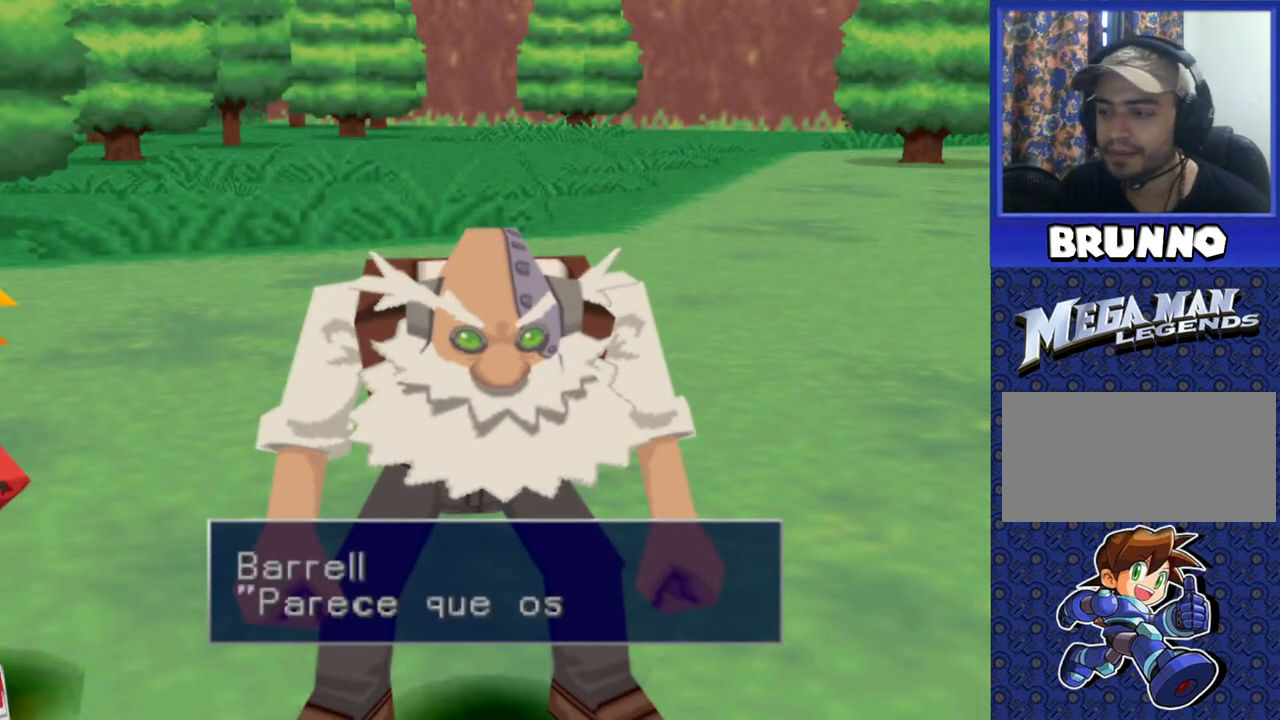
Gameplay with a controller (PlayStation layout); each line is a JSON object with the inputs held at the frame after it (dt_ms = milliseconds from this image to that frame). "events" lists button and stick changes between this image and that frame as [ms after this image, input, new state], when the widget could be followed in between. Not read: L3 R3.
{"dt_ms": 500, "buttons": ["TRIANGLE"], "events": [[383, "TRIANGLE", "down"]]}
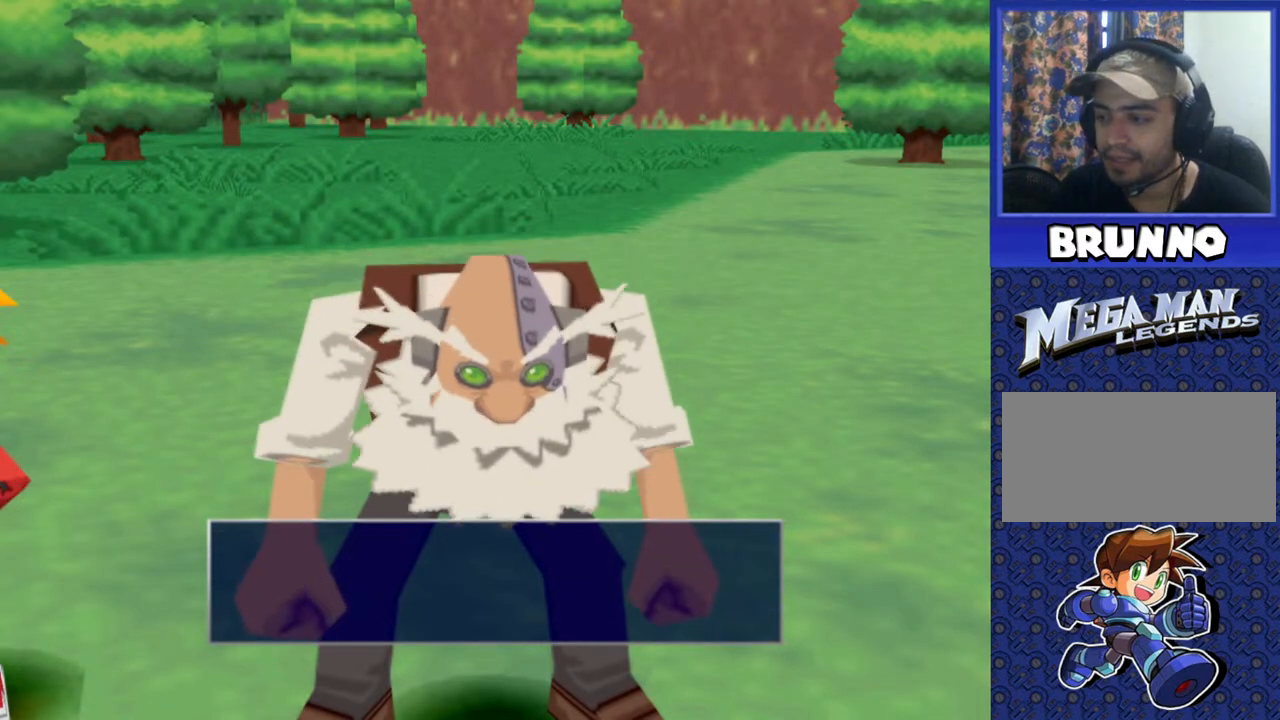
{"dt_ms": 500, "buttons": [], "events": [[17, "TRIANGLE", "up"], [367, "TRIANGLE", "down"], [500, "TRIANGLE", "up"]]}
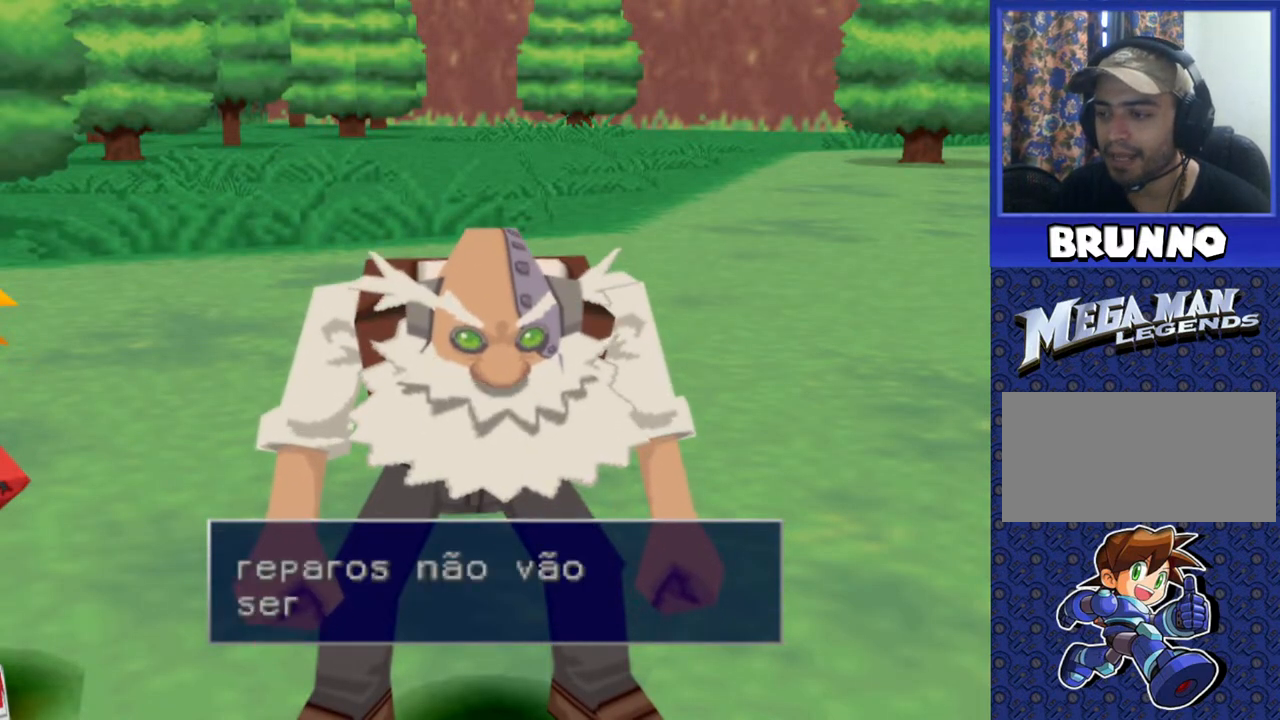
{"dt_ms": 500, "buttons": [], "events": []}
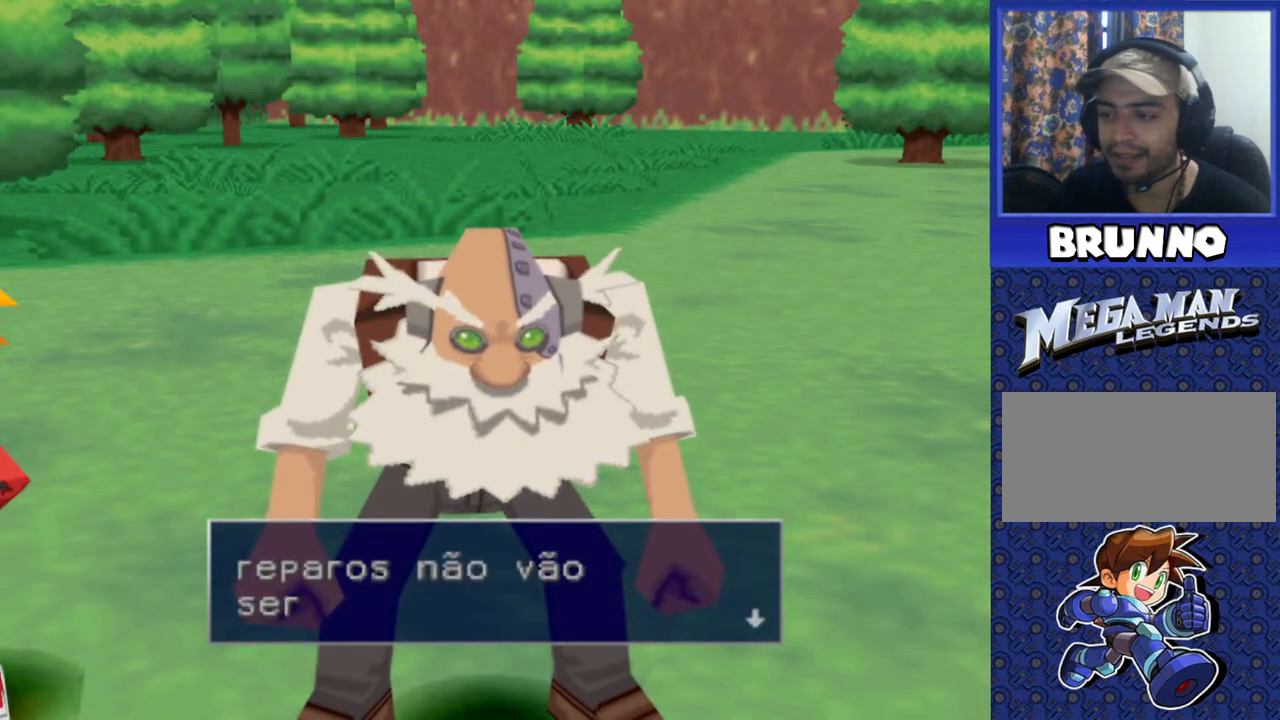
{"dt_ms": 500, "buttons": [], "events": [[283, "TRIANGLE", "down"], [383, "TRIANGLE", "up"]]}
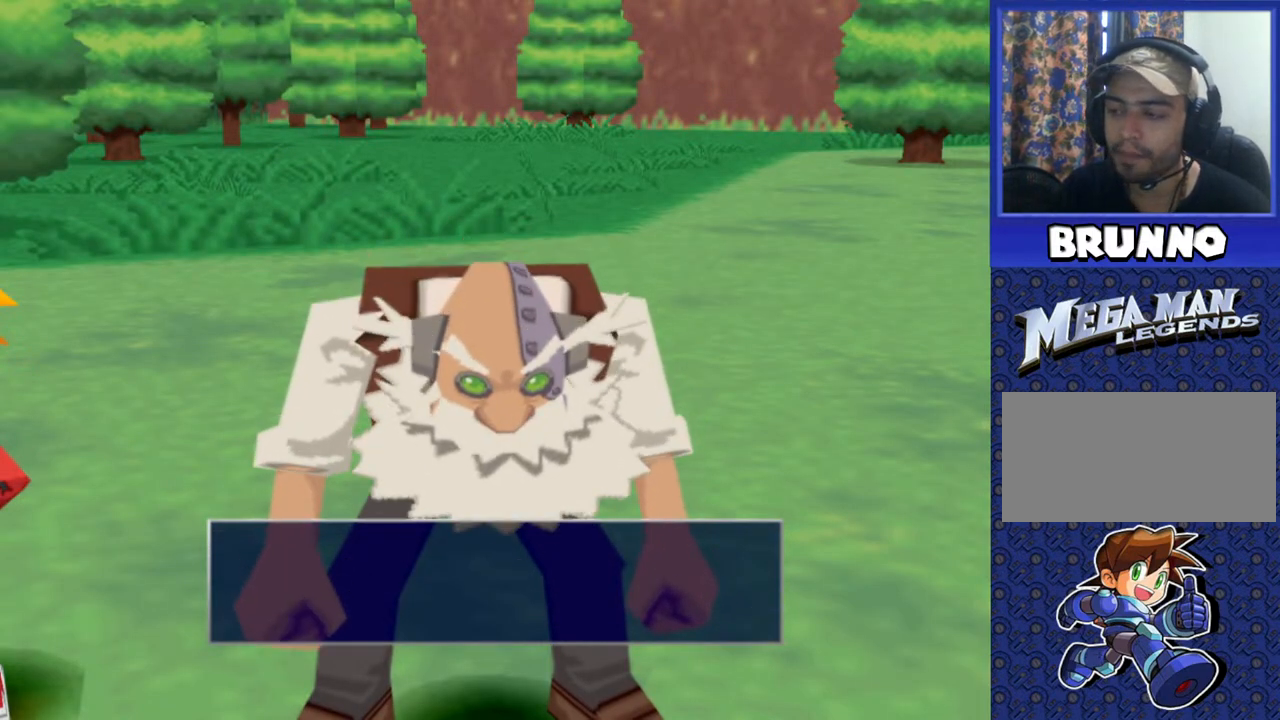
{"dt_ms": 500, "buttons": [], "events": [[233, "TRIANGLE", "down"], [333, "TRIANGLE", "up"]]}
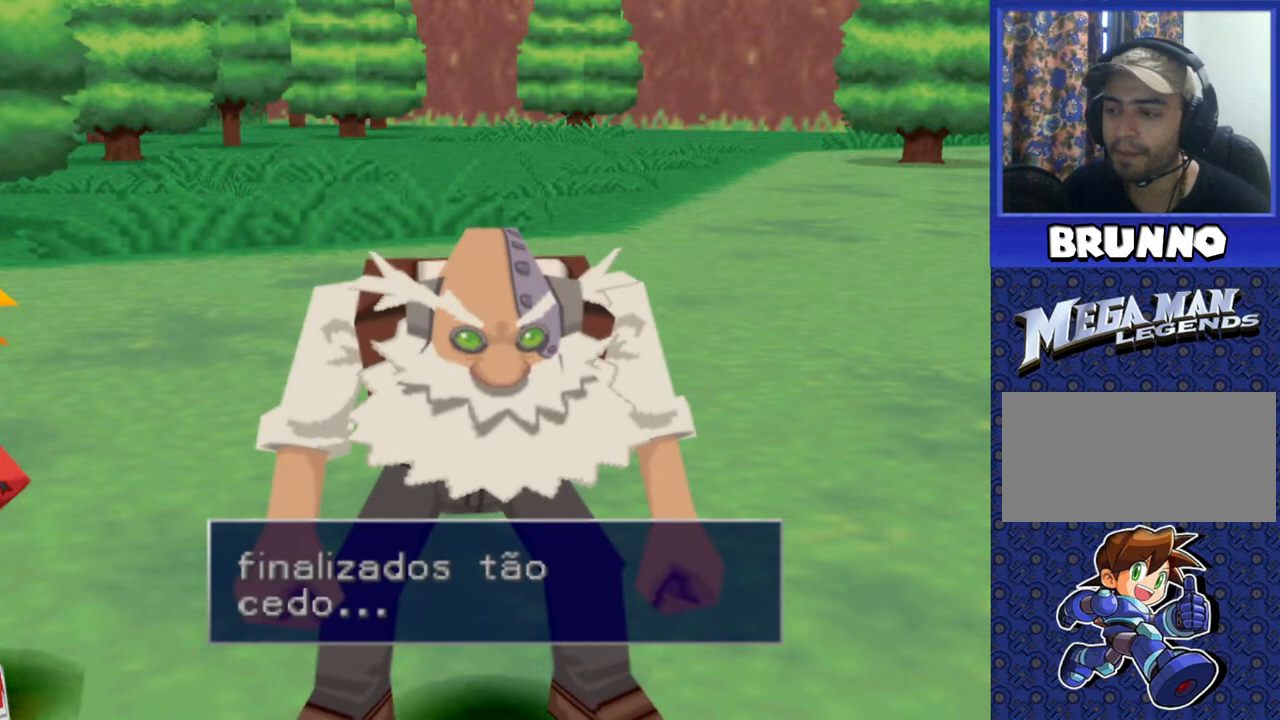
{"dt_ms": 500, "buttons": [], "events": []}
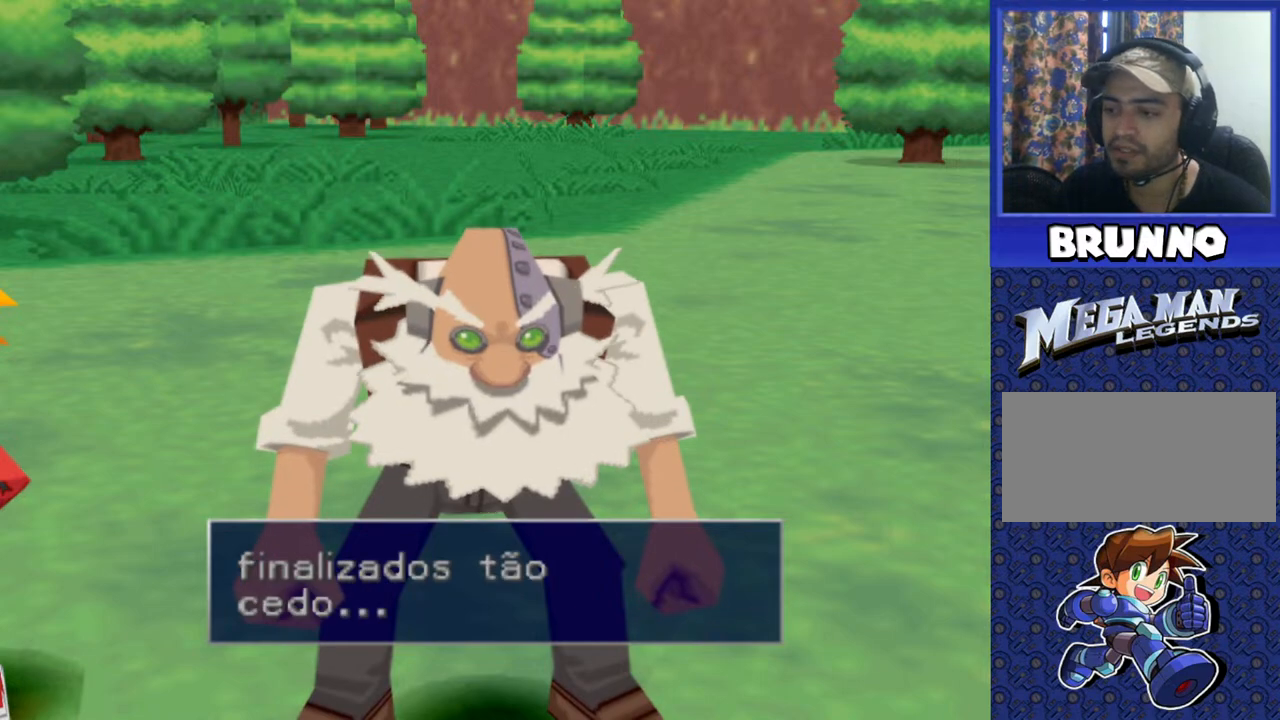
{"dt_ms": 500, "buttons": [], "events": [[200, "TRIANGLE", "down"], [317, "TRIANGLE", "up"]]}
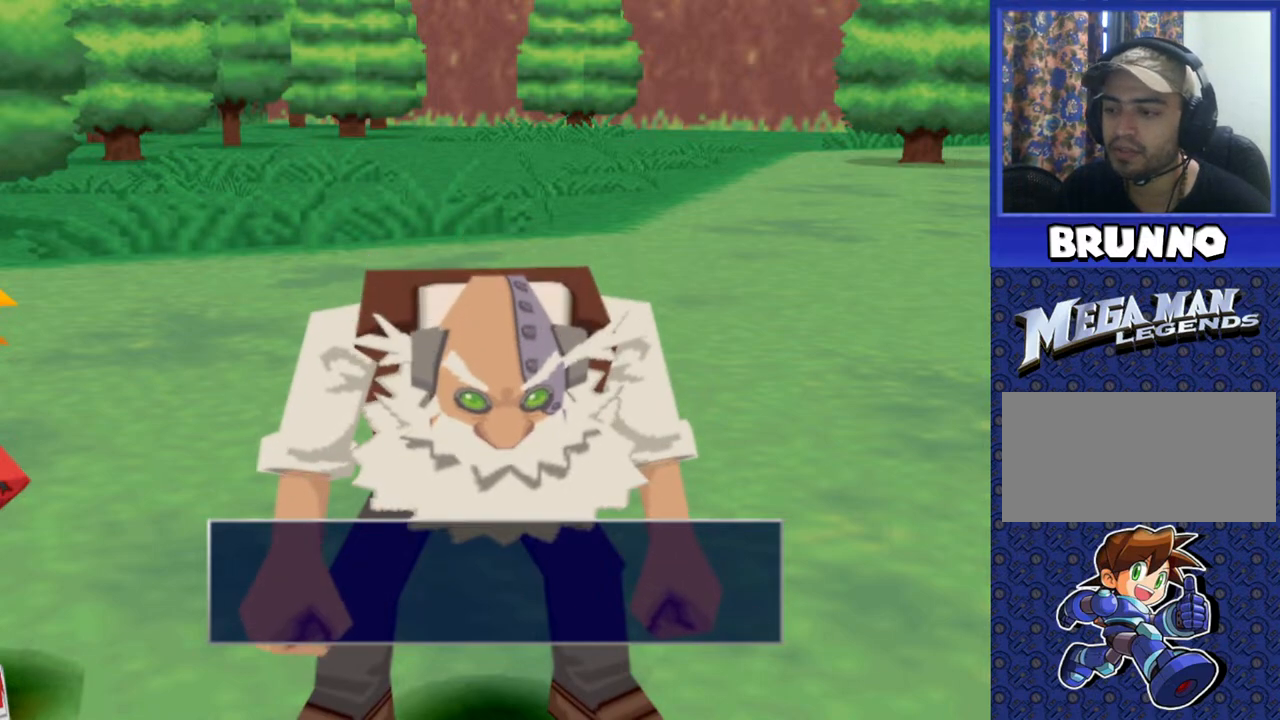
{"dt_ms": 500, "buttons": [], "events": [[150, "TRIANGLE", "down"], [267, "TRIANGLE", "up"]]}
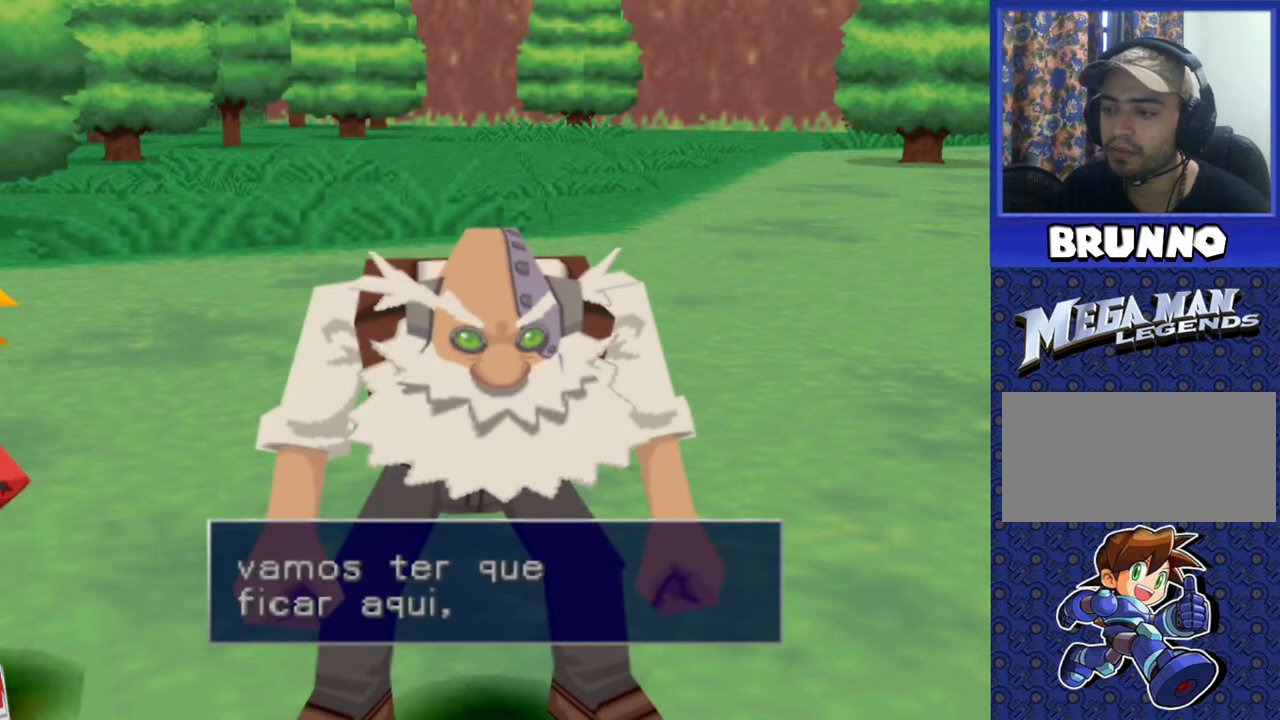
{"dt_ms": 500, "buttons": [], "events": []}
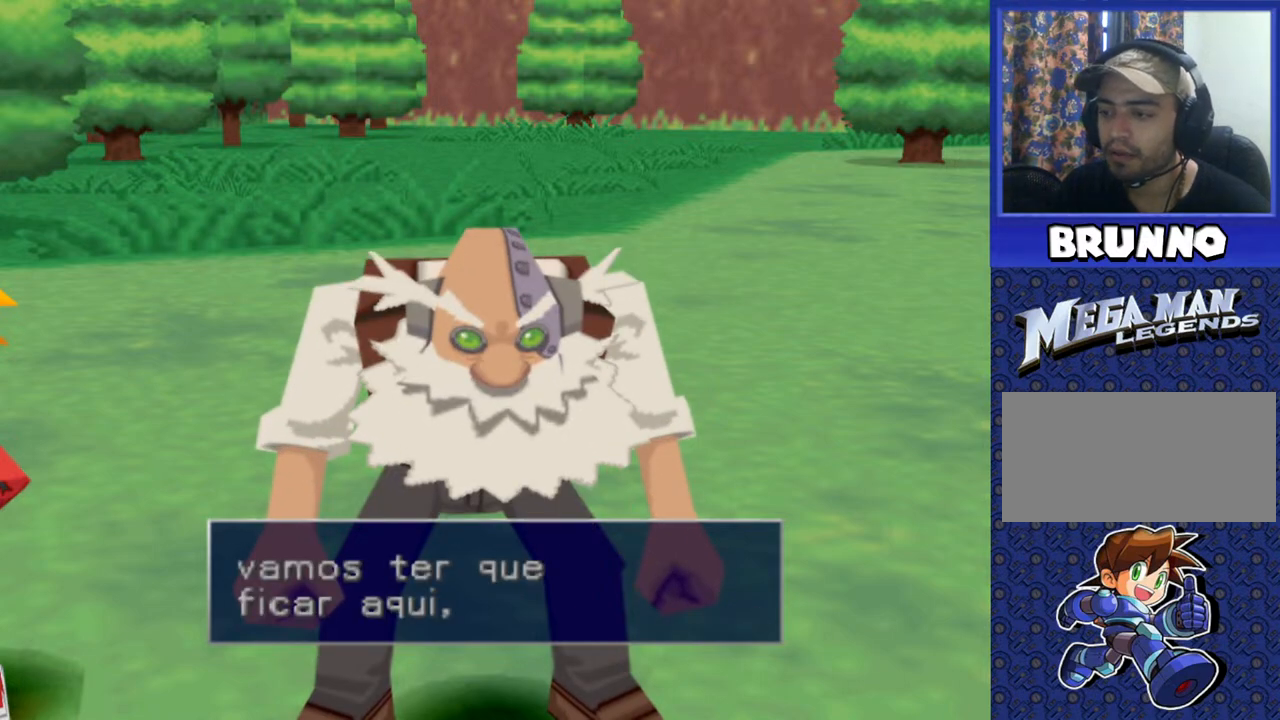
{"dt_ms": 500, "buttons": [], "events": [[300, "TRIANGLE", "down"], [417, "TRIANGLE", "up"]]}
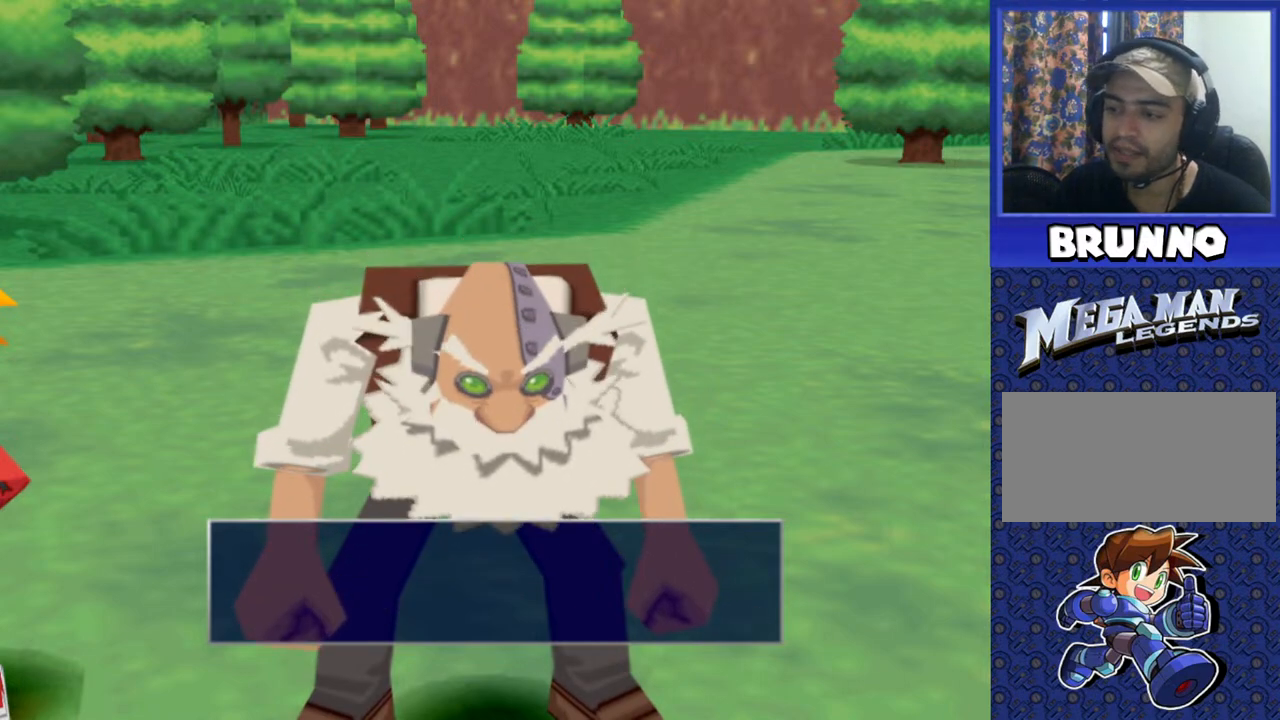
{"dt_ms": 500, "buttons": [], "events": [[133, "TRIANGLE", "down"], [233, "TRIANGLE", "up"]]}
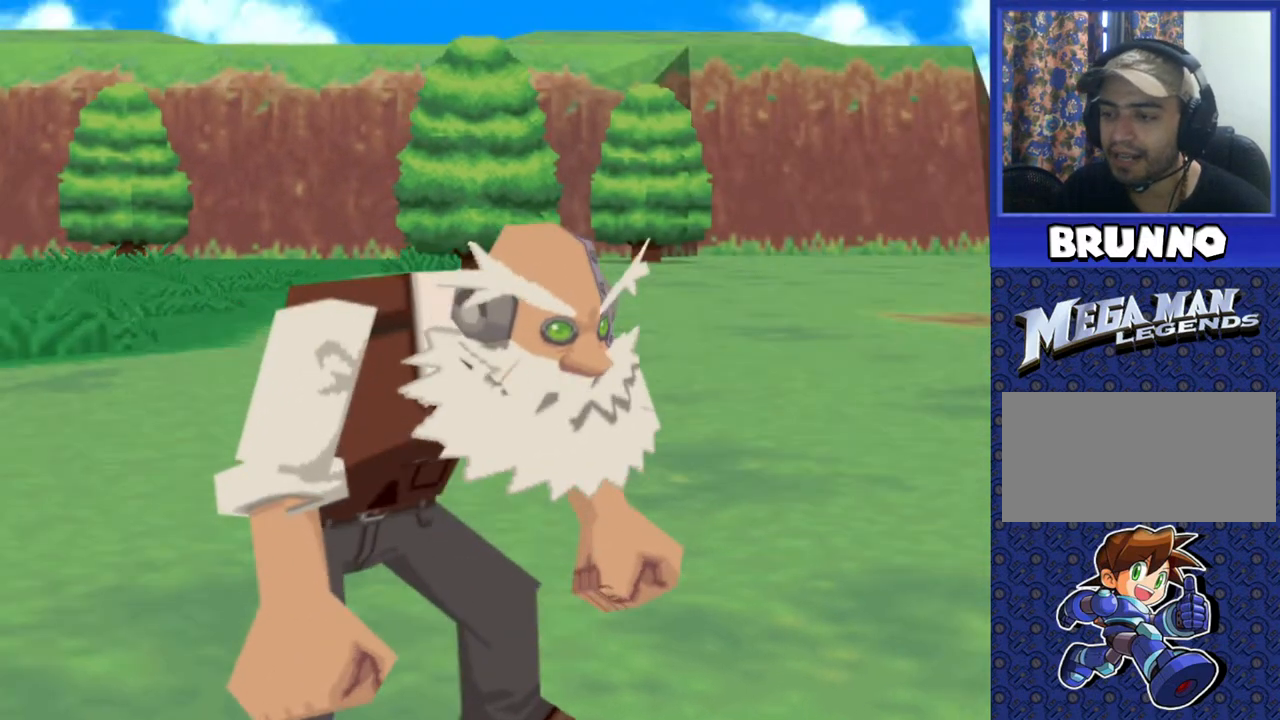
{"dt_ms": 500, "buttons": [], "events": []}
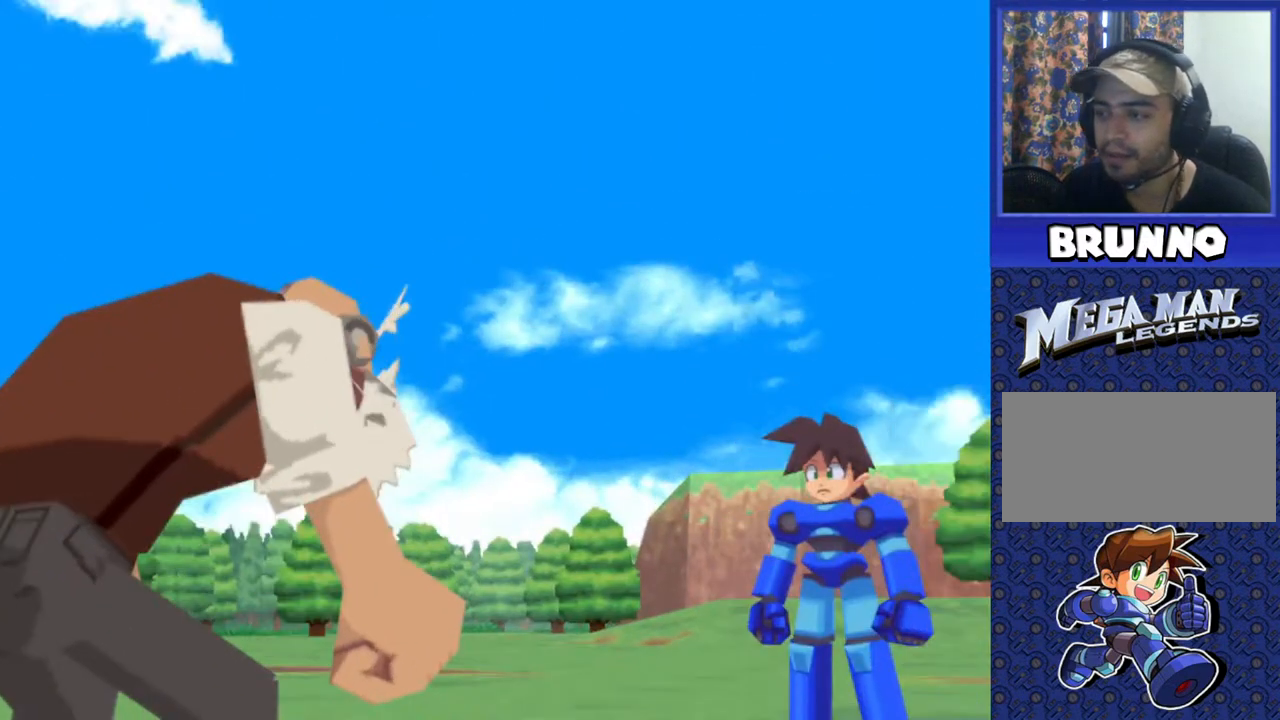
{"dt_ms": 500, "buttons": [], "events": []}
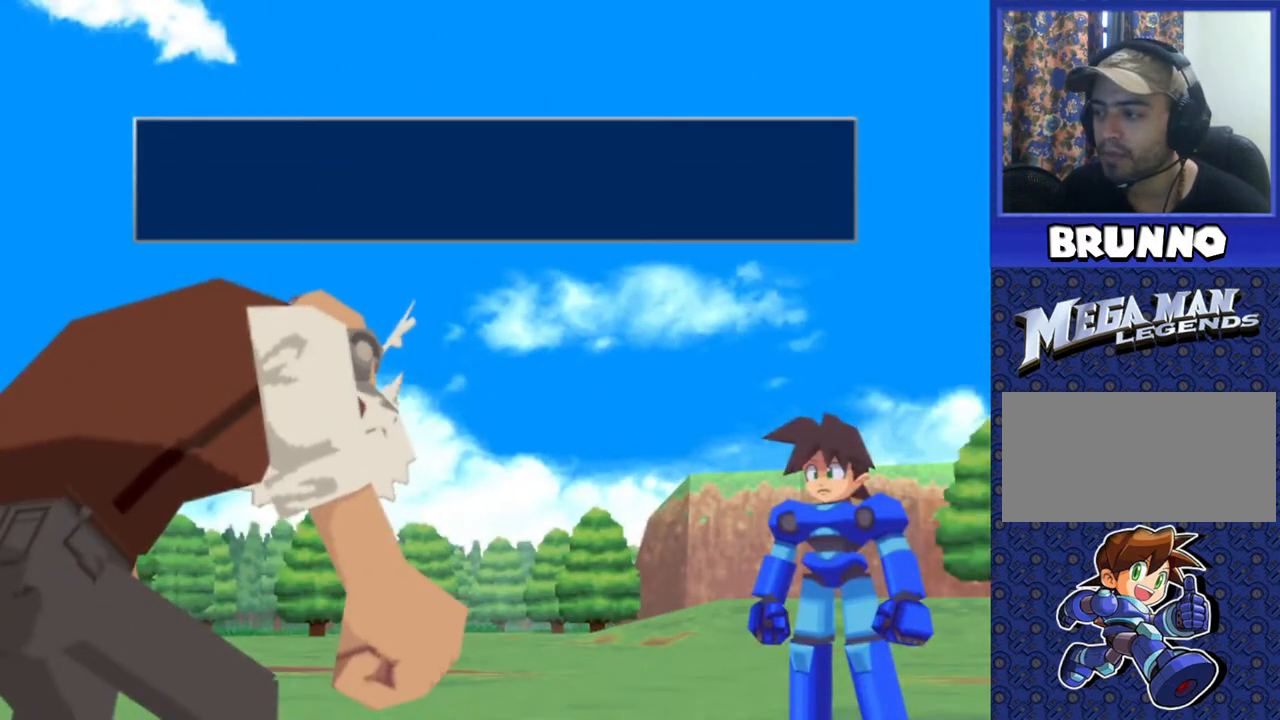
{"dt_ms": 500, "buttons": [], "events": []}
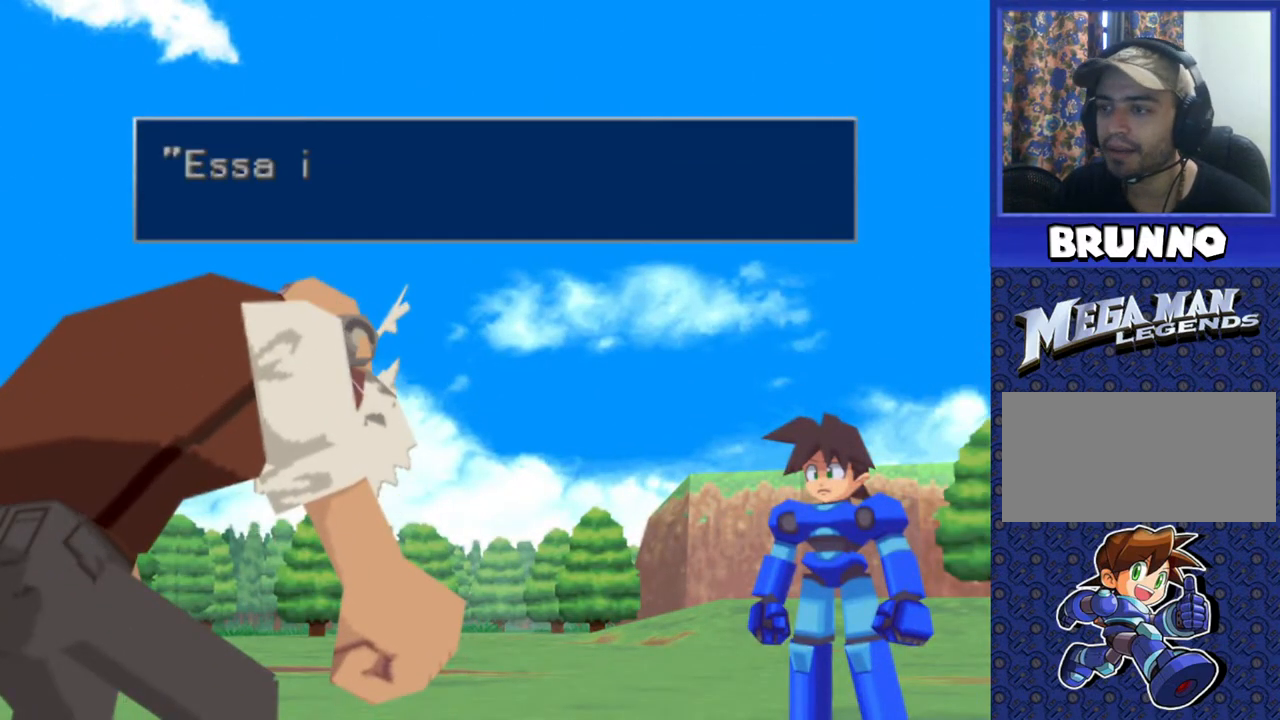
{"dt_ms": 500, "buttons": [], "events": [[350, "TRIANGLE", "down"], [450, "TRIANGLE", "up"]]}
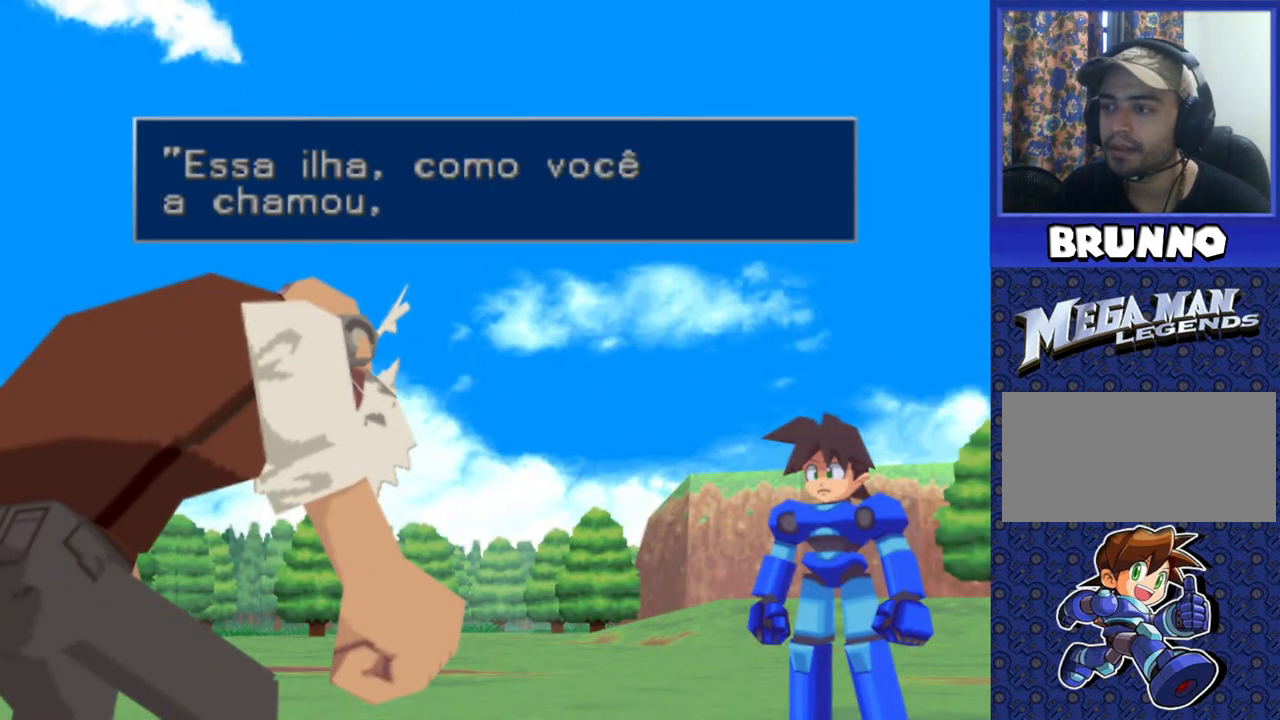
{"dt_ms": 500, "buttons": [], "events": []}
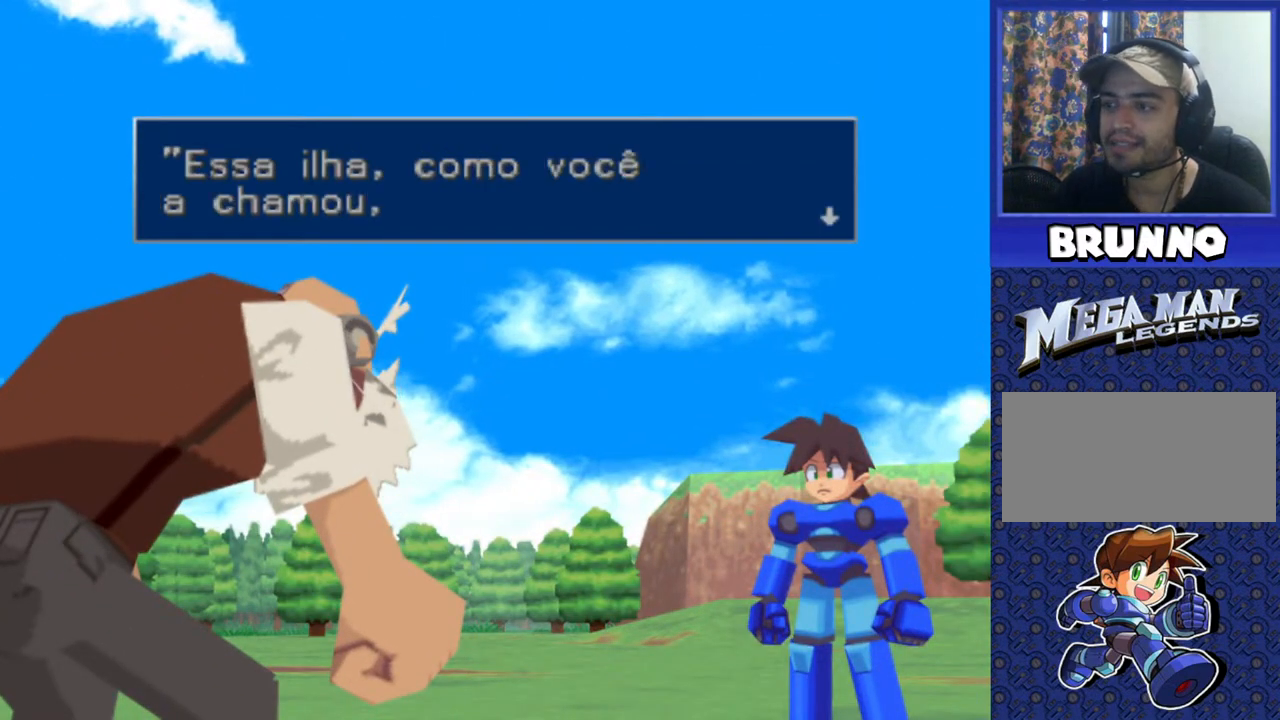
{"dt_ms": 500, "buttons": ["TRIANGLE"], "events": [[167, "TRIANGLE", "down"], [267, "TRIANGLE", "up"], [500, "TRIANGLE", "down"]]}
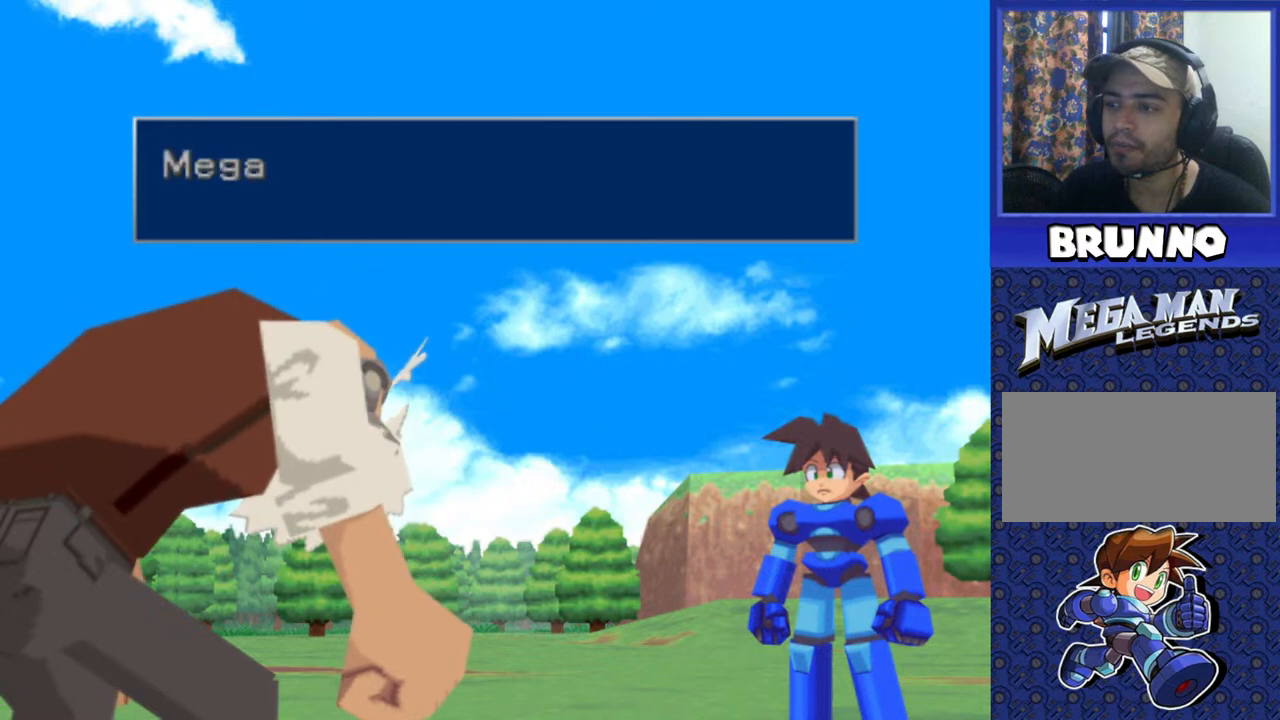
{"dt_ms": 1000, "buttons": []}
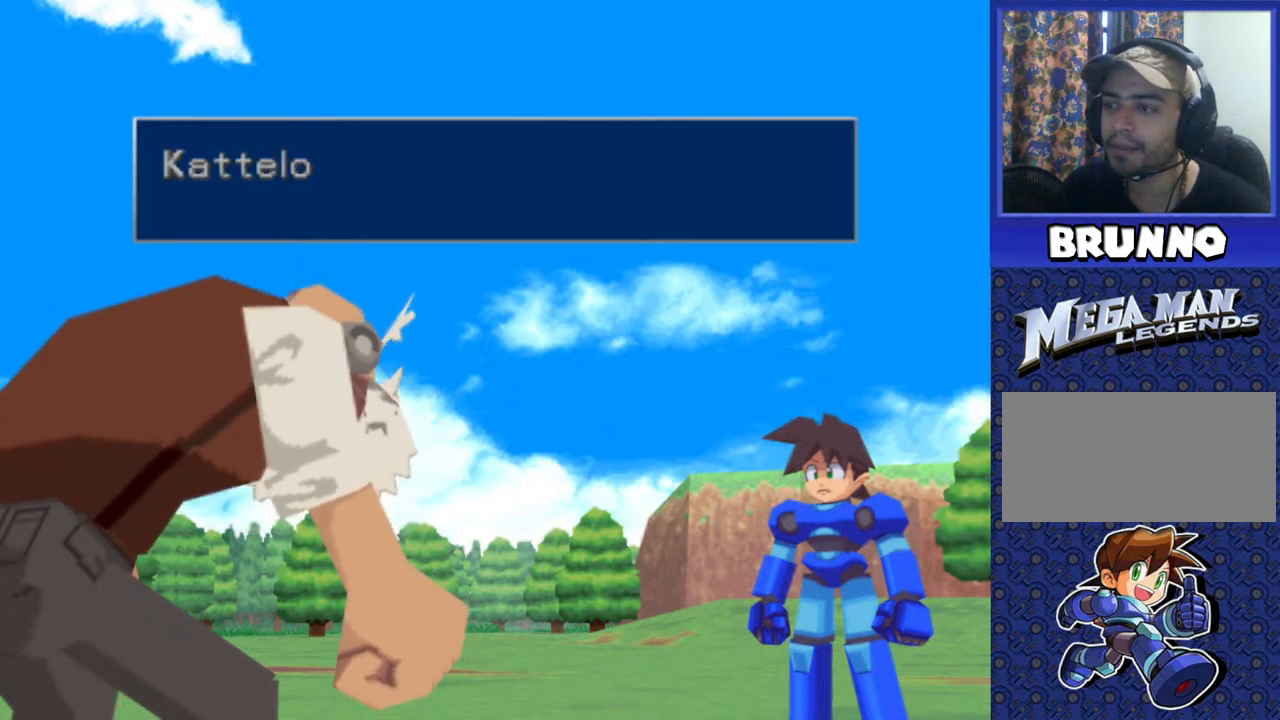
{"dt_ms": 500, "buttons": ["TRIANGLE"], "events": [[483, "TRIANGLE", "down"]]}
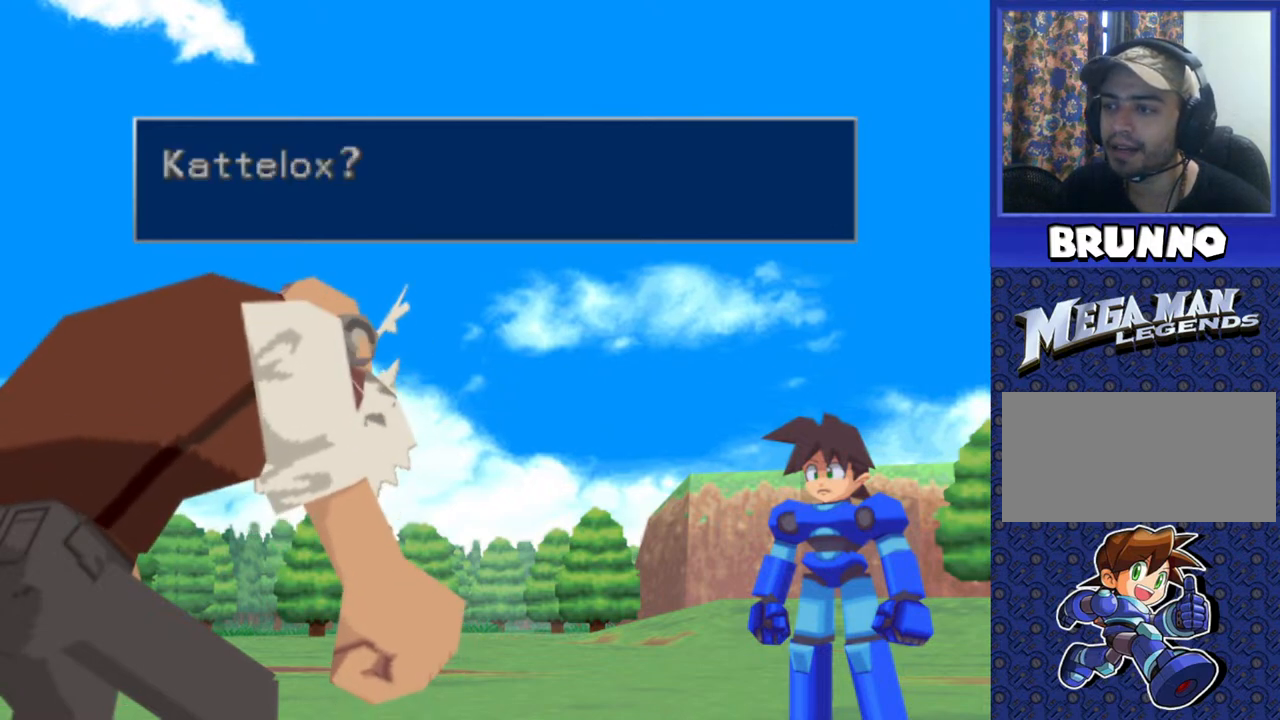
{"dt_ms": 500, "buttons": [], "events": [[67, "TRIANGLE", "up"]]}
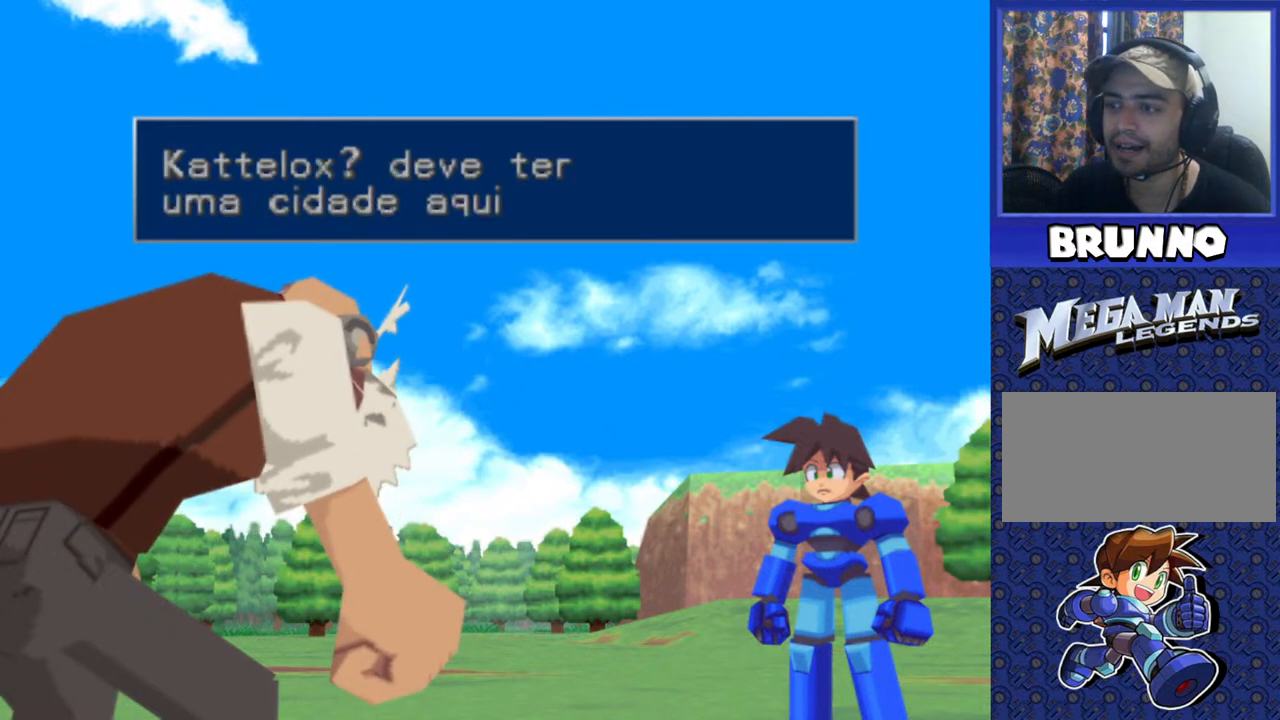
{"dt_ms": 500, "buttons": [], "events": []}
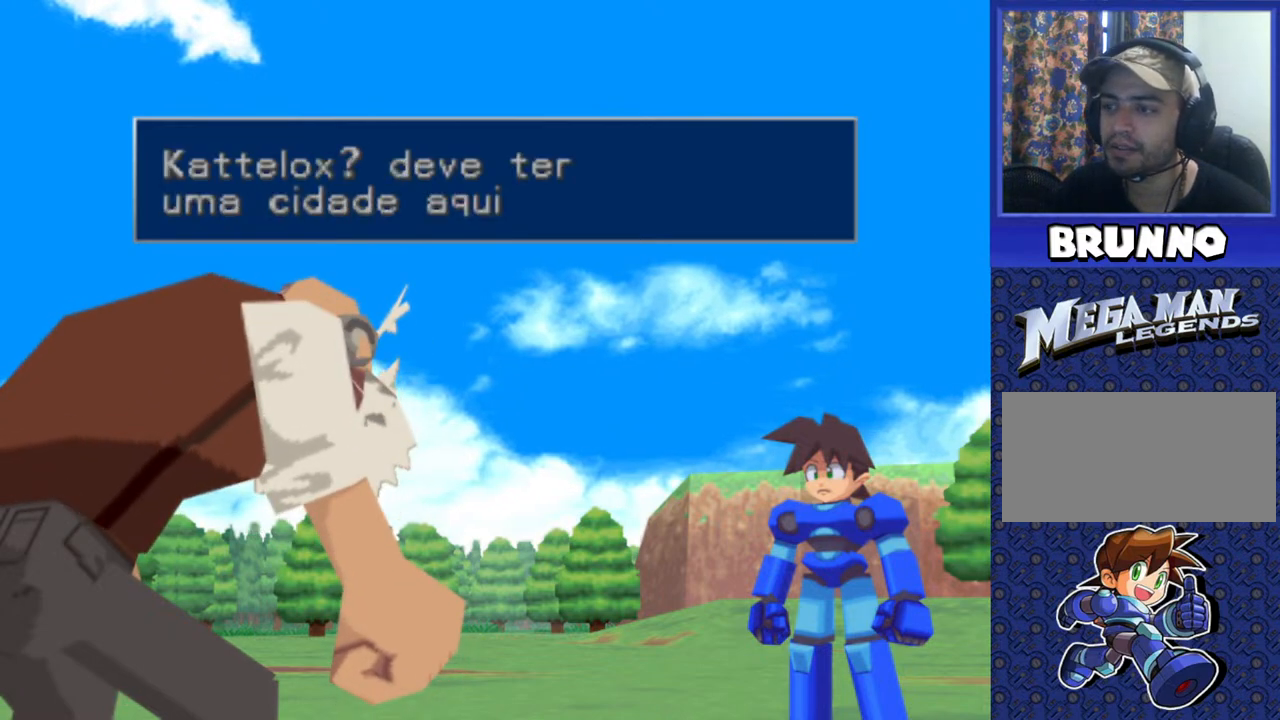
{"dt_ms": 500, "buttons": ["TRIANGLE"], "events": [[483, "TRIANGLE", "down"]]}